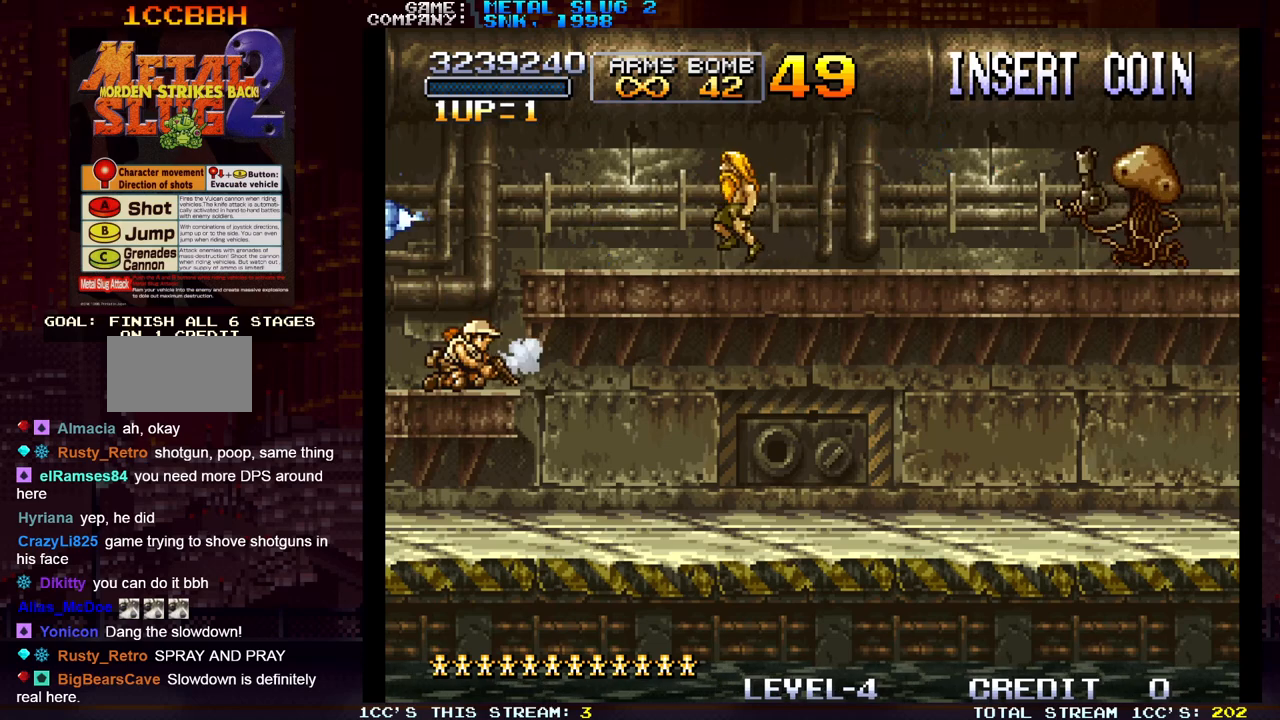
Gameplay with a controller (arcade stick); each line is a JSON object with the inputs held at the frame after it. "events" lists button and stick changes between this image and that frame as [ms after this image, input, new state], when the widget could be followed in between. Not read: L3 R3.
{"buttons": [], "left_stick": "center", "events": [[50, "TRIANGLE", "up"], [83, "SQUARE", "down"], [117, "SQUARE", "up"], [183, "SQUARE", "down"], [233, "SQUARE", "up"], [250, "SQUARE", "down"], [300, "SQUARE", "up"], [367, "SQUARE", "down"], [417, "SQUARE", "up"], [433, "SQUARE", "down"], [483, "SQUARE", "up"]]}
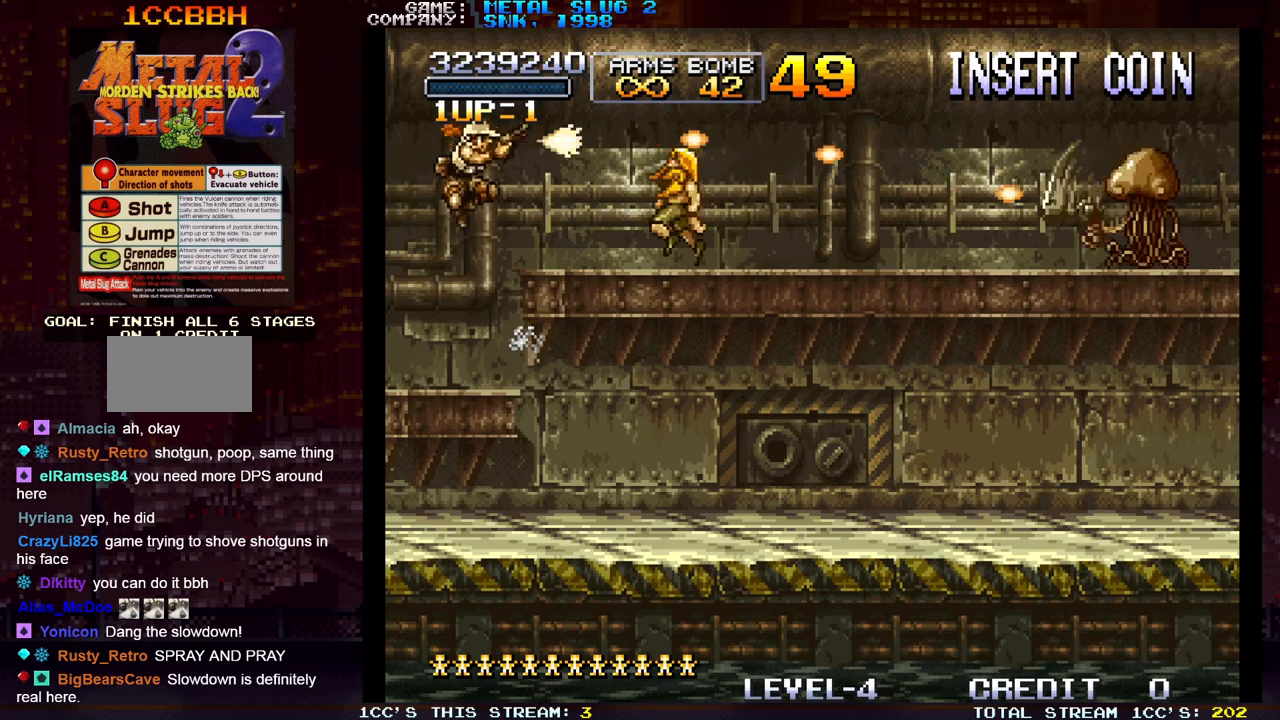
{"buttons": [], "left_stick": "center", "events": [[67, "SQUARE", "down"], [100, "SQUARE", "up"], [133, "SQUARE", "down"], [167, "SQUARE", "up"], [200, "SQUARE", "down"], [250, "SQUARE", "up"], [283, "SQUARE", "down"], [333, "SQUARE", "up"], [383, "SQUARE", "down"], [417, "SQUARE", "up"], [450, "SQUARE", "down"], [500, "SQUARE", "up"]]}
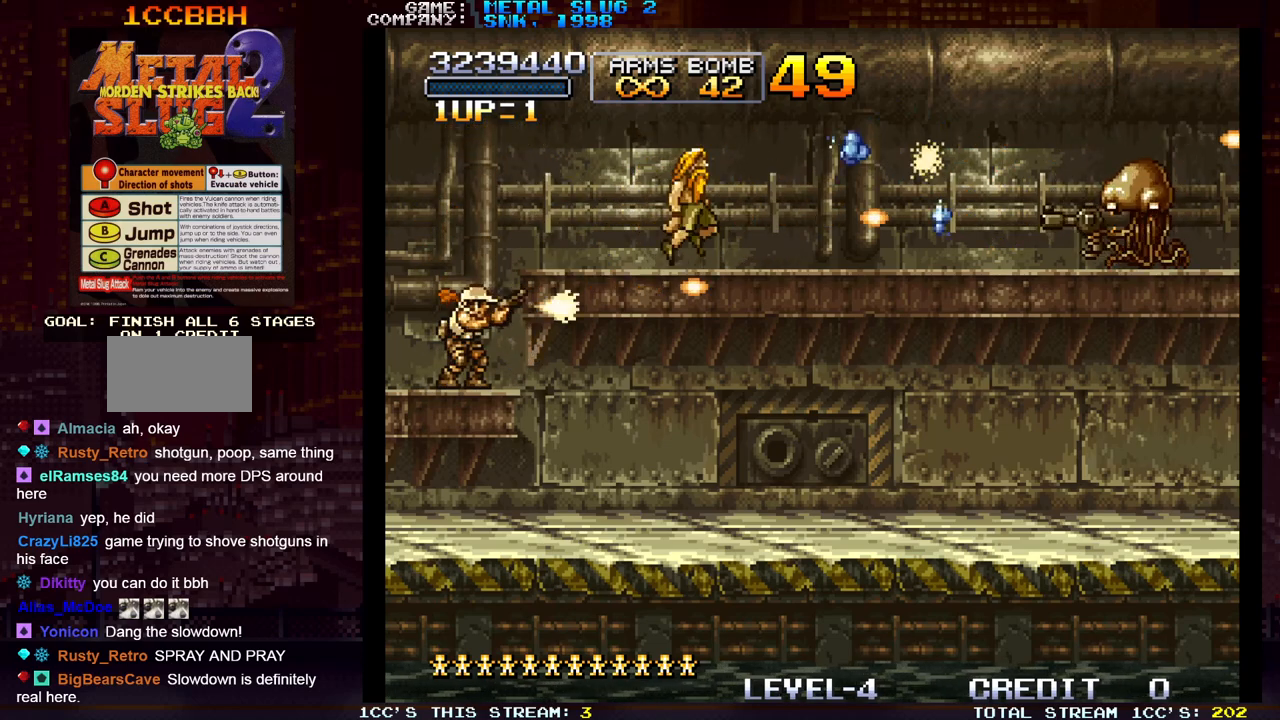
{"buttons": [], "left_stick": "down", "events": [[83, "left_stick", "down"]]}
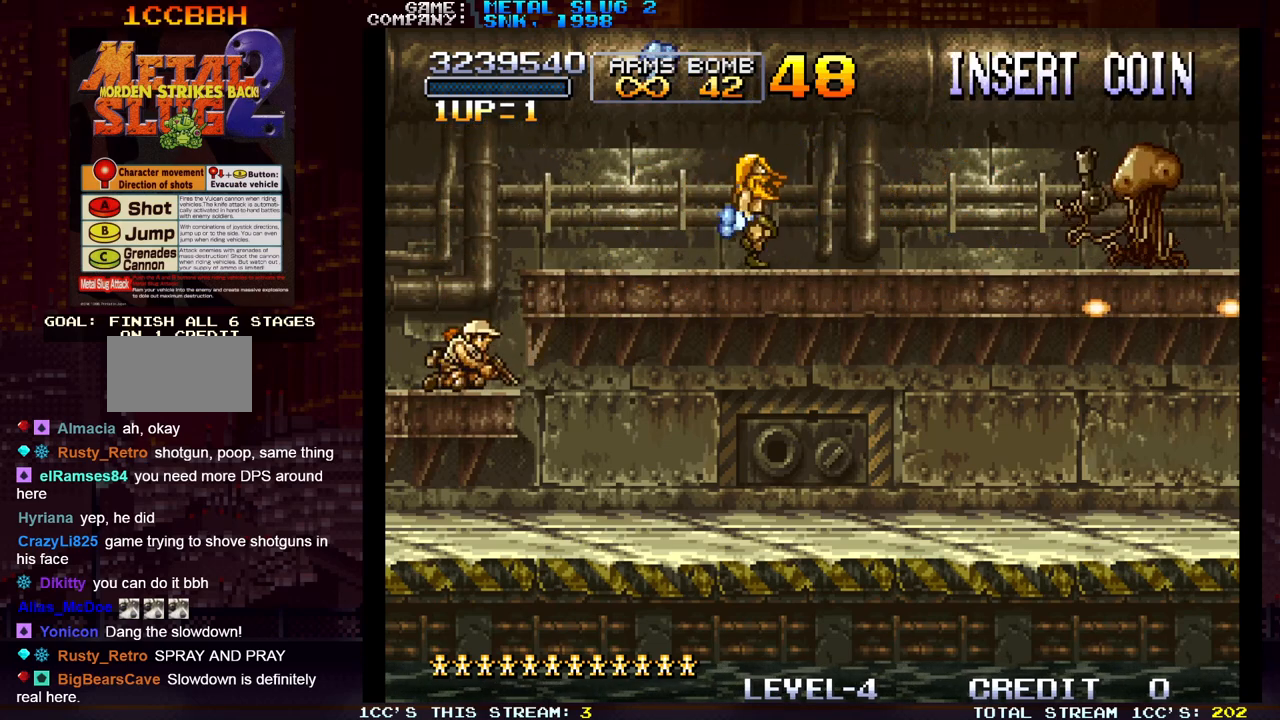
{"buttons": [], "left_stick": "down", "events": []}
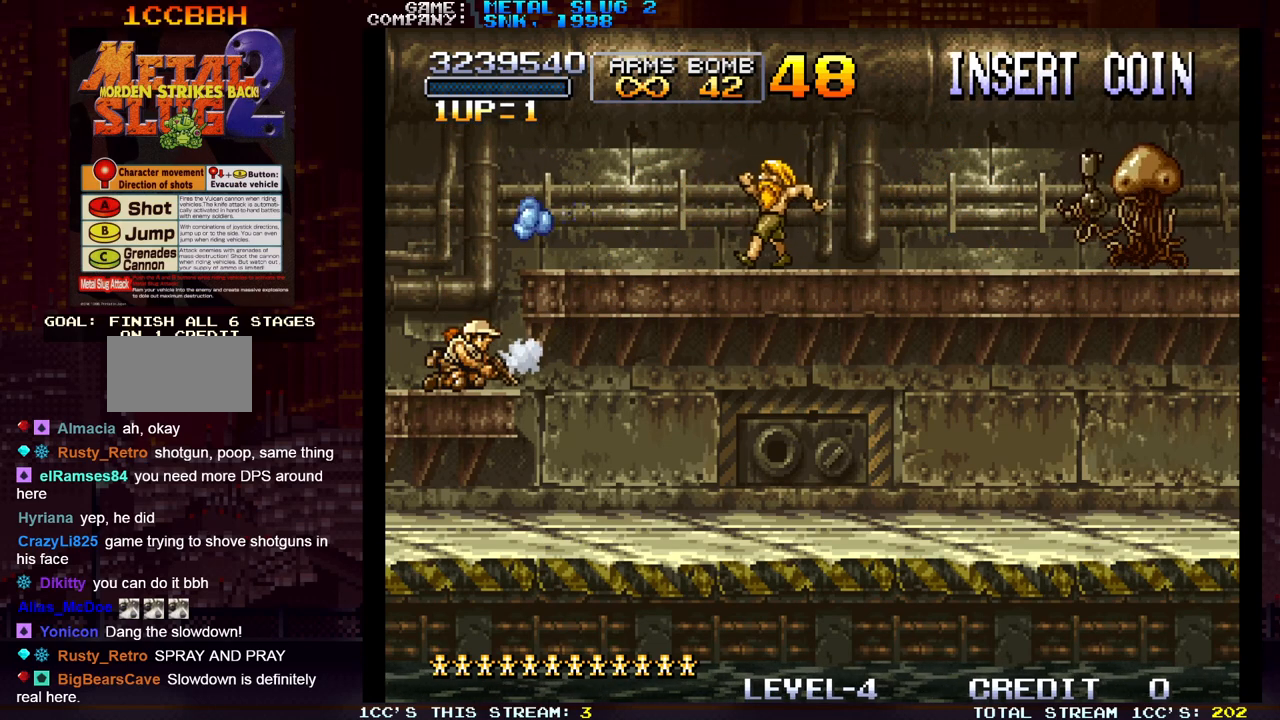
{"buttons": ["SQUARE"], "left_stick": "center", "events": [[300, "left_stick", "center"], [333, "TRIANGLE", "down"], [367, "TRIANGLE", "up"], [383, "SQUARE", "down"], [433, "SQUARE", "up"], [500, "SQUARE", "down"]]}
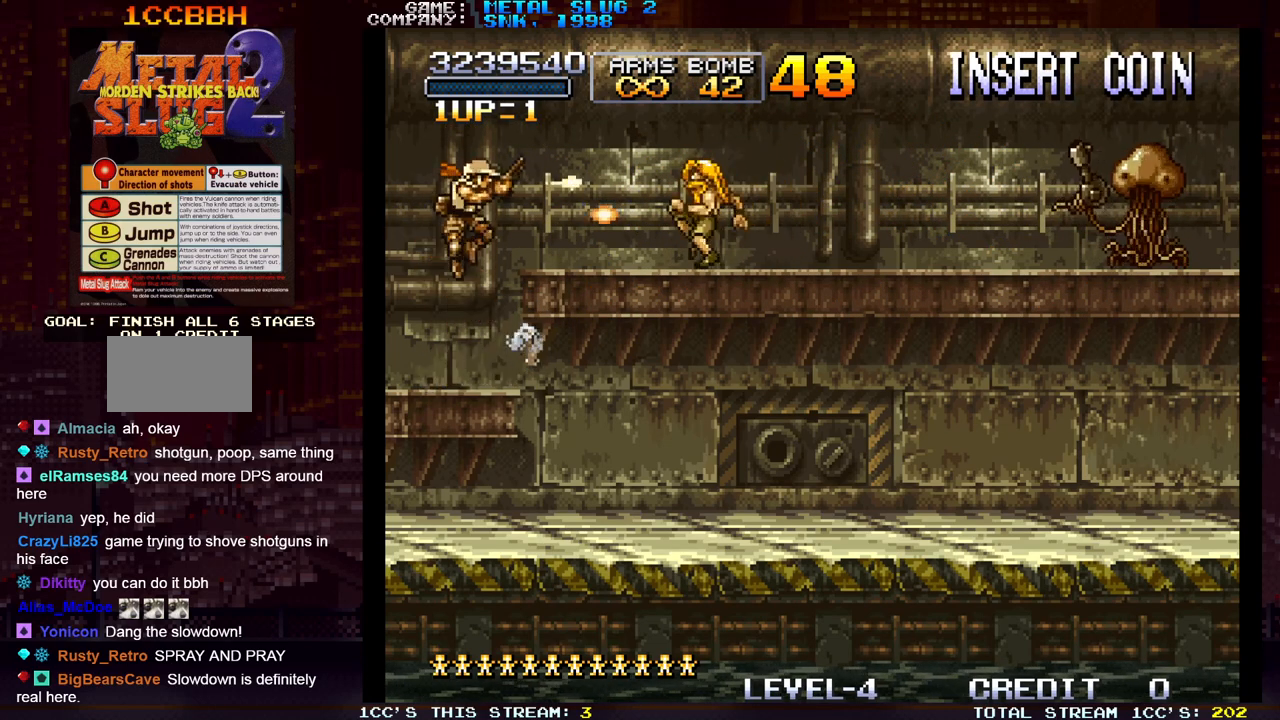
{"buttons": [], "left_stick": "center", "events": [[50, "SQUARE", "up"], [83, "SQUARE", "down"], [117, "SQUARE", "up"], [183, "SQUARE", "down"], [233, "SQUARE", "up"], [250, "SQUARE", "down"], [300, "SQUARE", "up"], [367, "SQUARE", "down"], [417, "SQUARE", "up"], [450, "SQUARE", "down"], [483, "SQUARE", "up"]]}
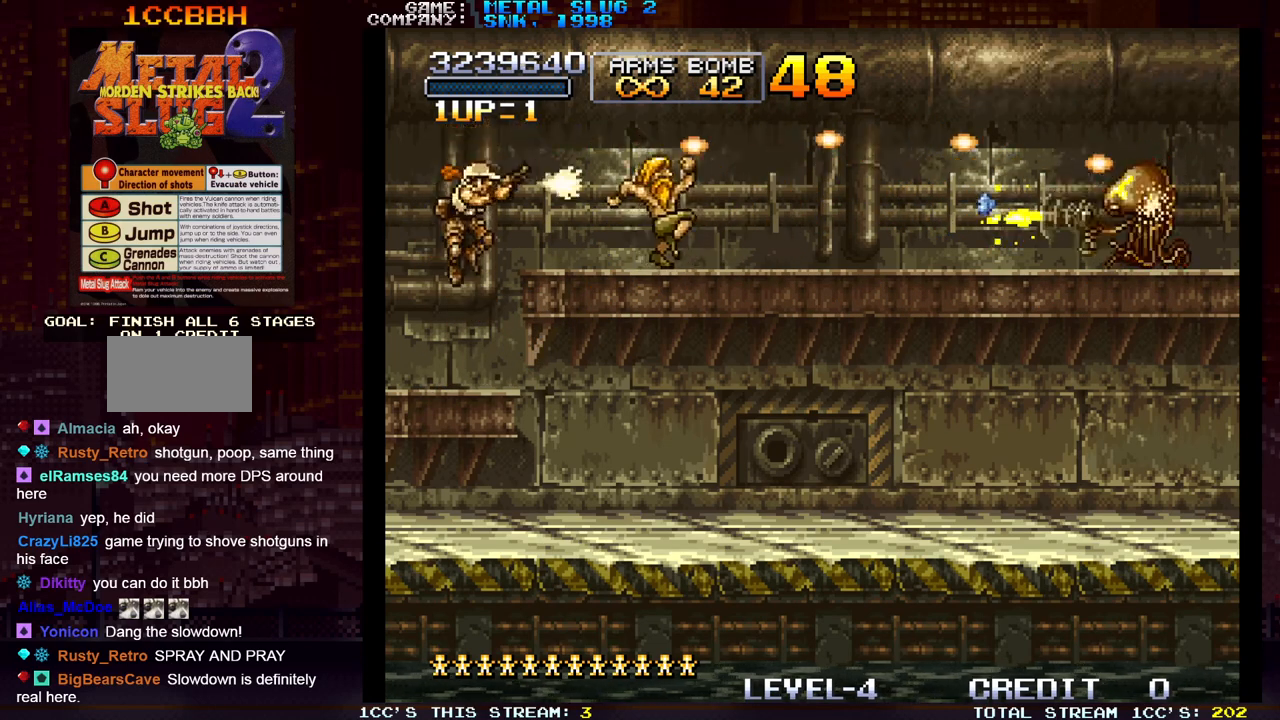
{"buttons": [], "left_stick": "down", "events": [[67, "SQUARE", "down"], [83, "SQUARE", "up"], [117, "SQUARE", "down"], [167, "SQUARE", "up"], [200, "SQUARE", "down"], [250, "SQUARE", "up"], [367, "left_stick", "down"]]}
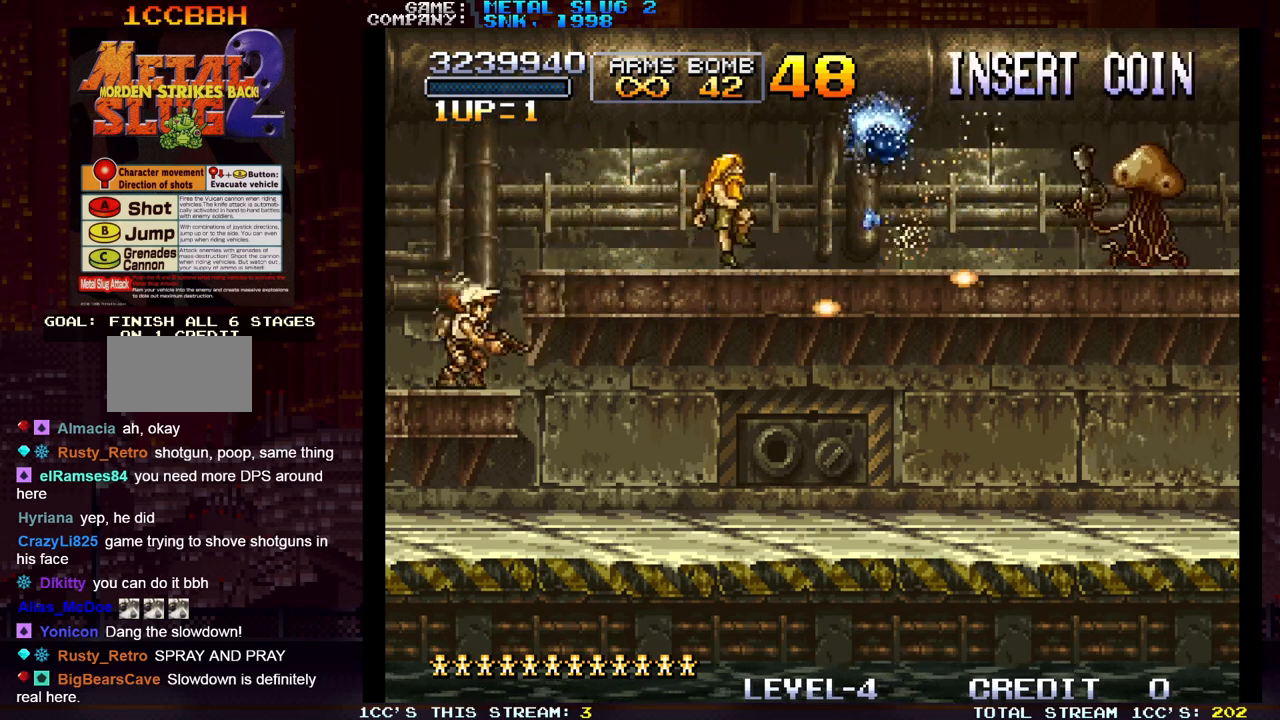
{"buttons": [], "left_stick": "down", "events": []}
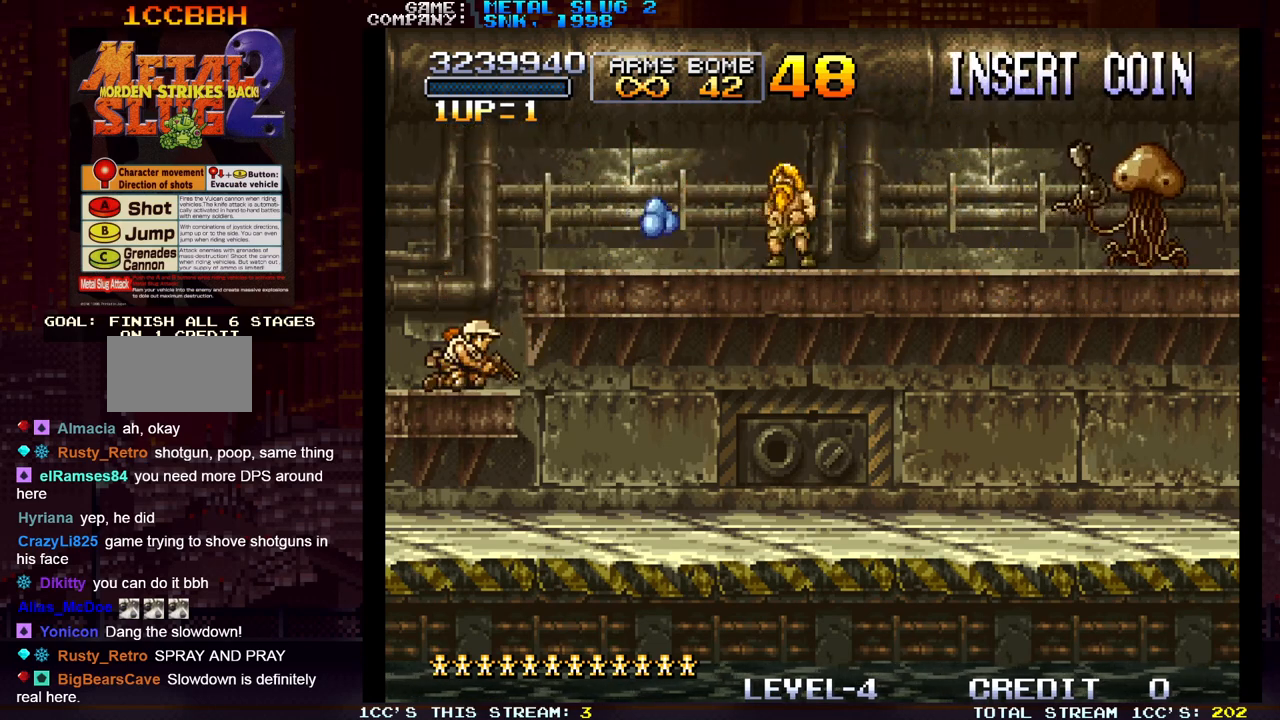
{"buttons": [], "left_stick": "down", "events": []}
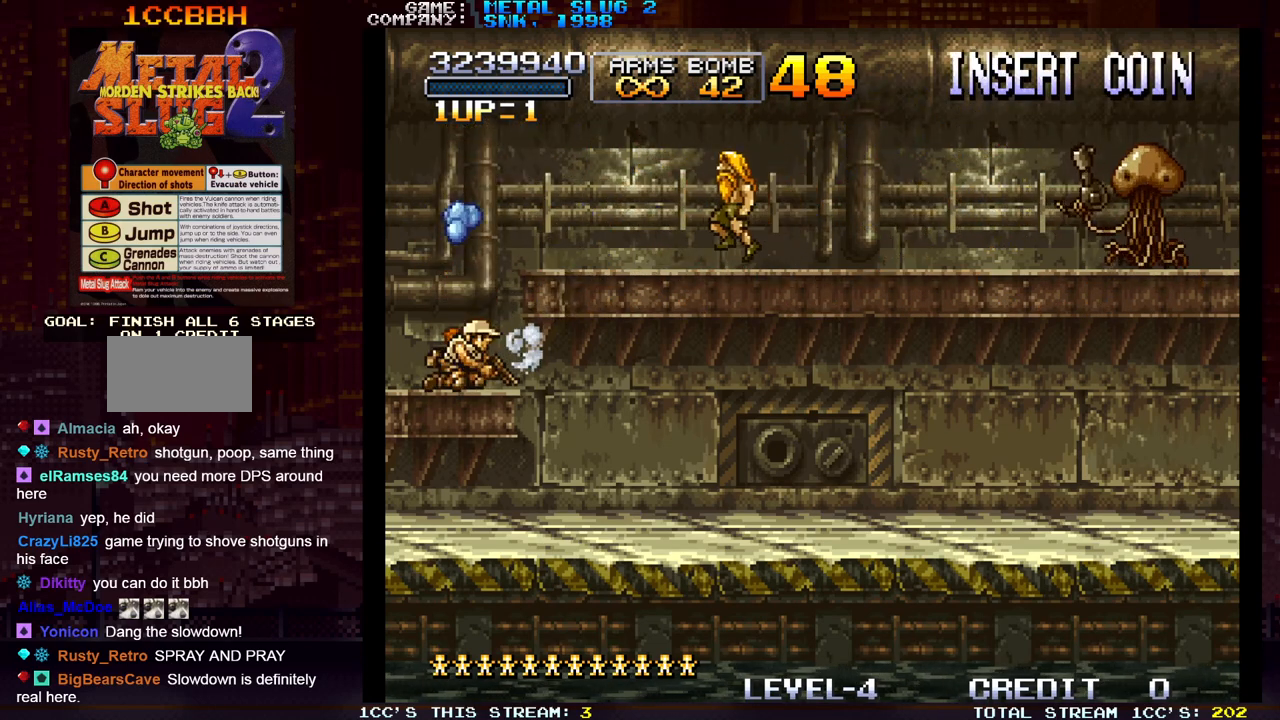
{"buttons": ["SQUARE"], "left_stick": "center", "events": [[83, "left_stick", "center"], [117, "TRIANGLE", "down"], [150, "TRIANGLE", "up"], [183, "SQUARE", "down"], [233, "SQUARE", "up"], [283, "SQUARE", "down"], [333, "SQUARE", "up"], [350, "SQUARE", "down"], [400, "SQUARE", "up"], [450, "SQUARE", "down"]]}
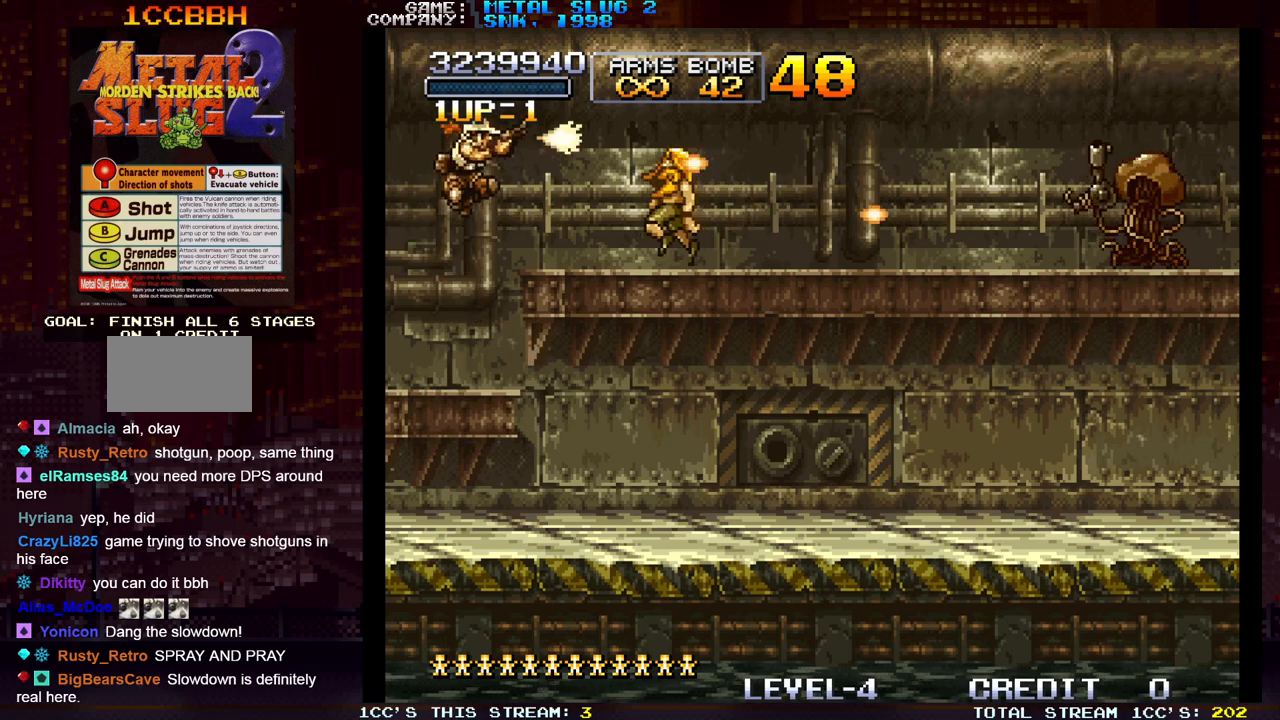
{"buttons": [], "left_stick": "center", "events": [[17, "SQUARE", "up"], [33, "SQUARE", "down"], [83, "SQUARE", "up"], [150, "SQUARE", "down"], [200, "SQUARE", "up"], [233, "SQUARE", "down"], [267, "SQUARE", "up"], [350, "SQUARE", "down"], [383, "SQUARE", "up"], [417, "SQUARE", "down"], [467, "SQUARE", "up"]]}
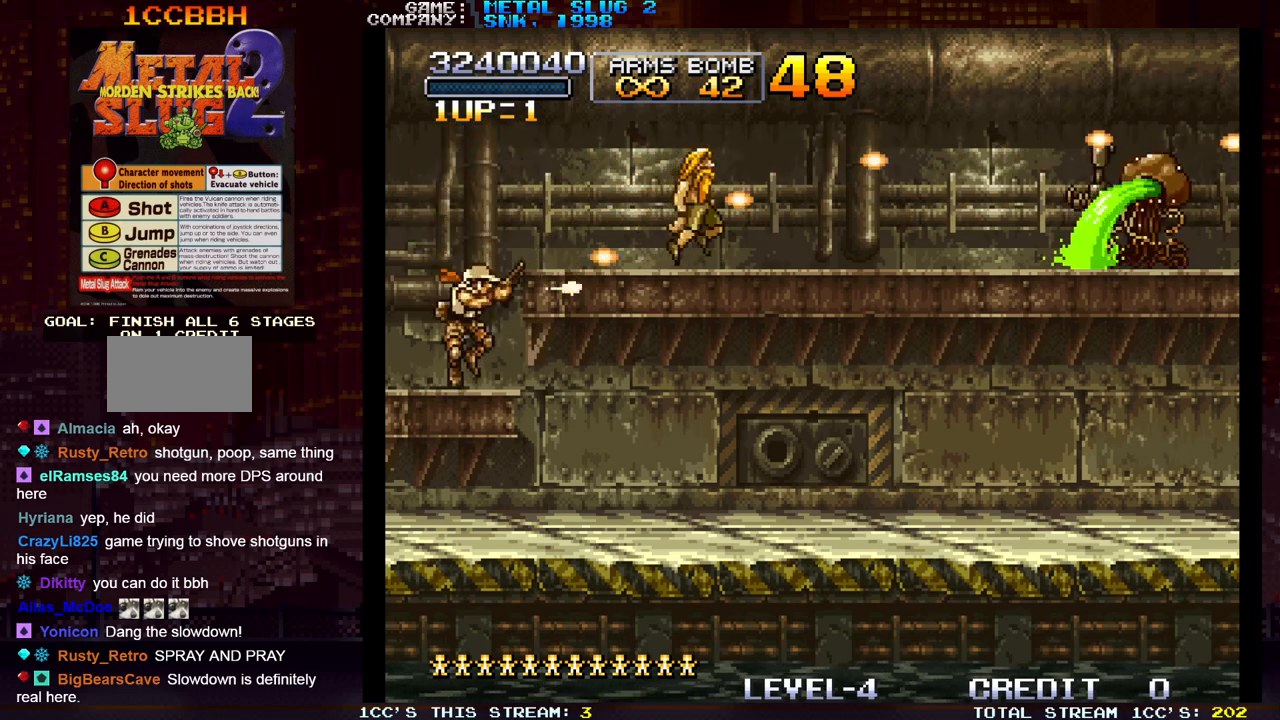
{"buttons": [], "left_stick": "right", "events": [[17, "SQUARE", "down"], [67, "SQUARE", "up"], [300, "left_stick", "right"], [333, "TRIANGLE", "down"], [417, "TRIANGLE", "up"]]}
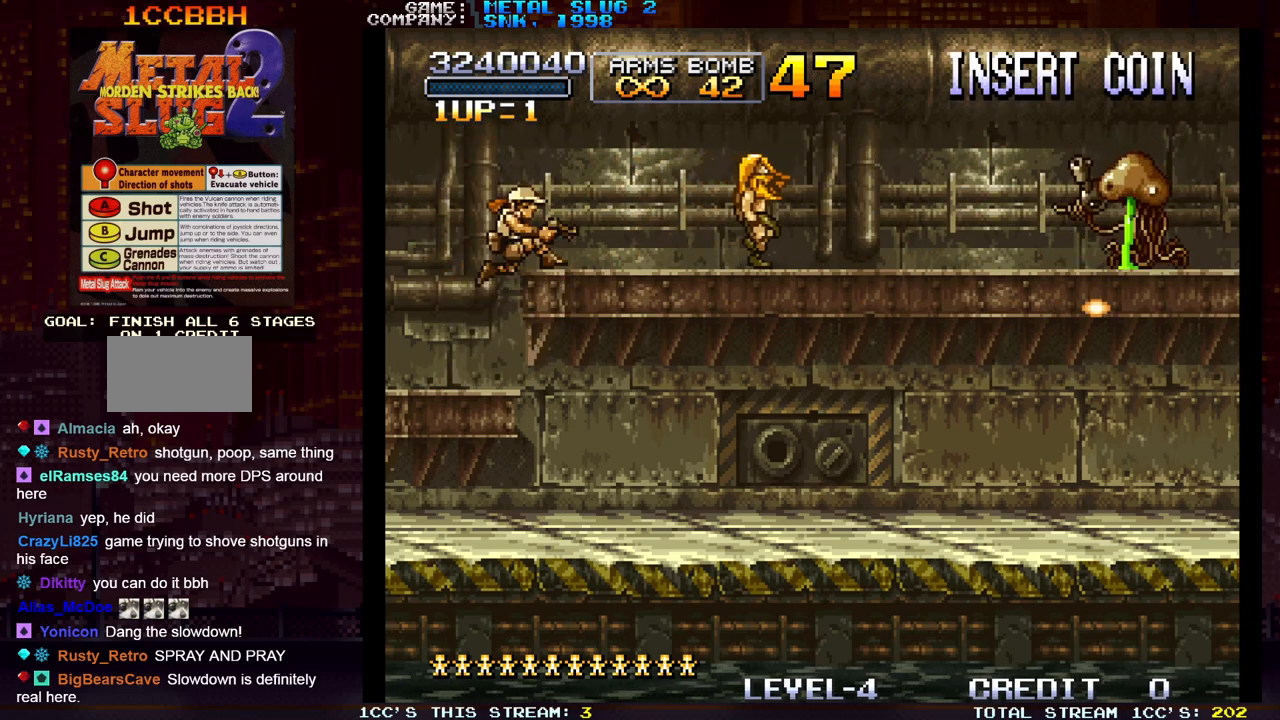
{"buttons": [], "left_stick": "right", "events": []}
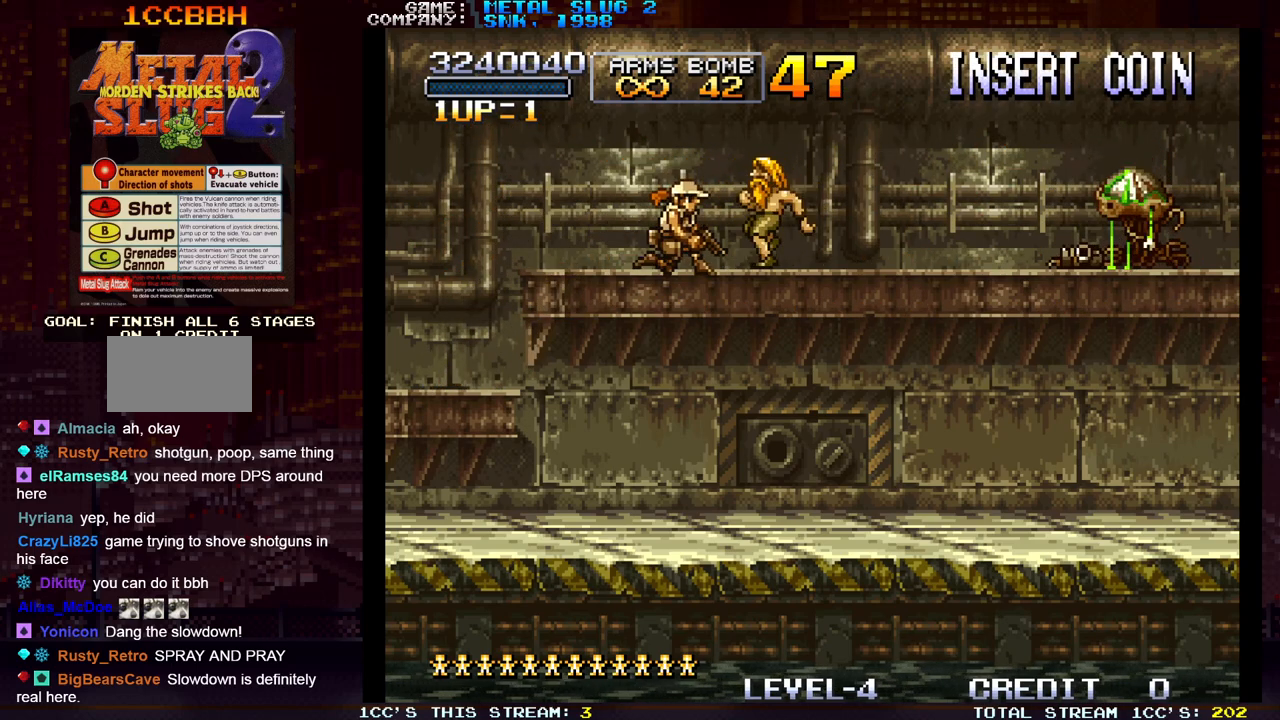
{"buttons": [], "left_stick": "left", "events": [[83, "left_stick", "center"], [267, "left_stick", "left"]]}
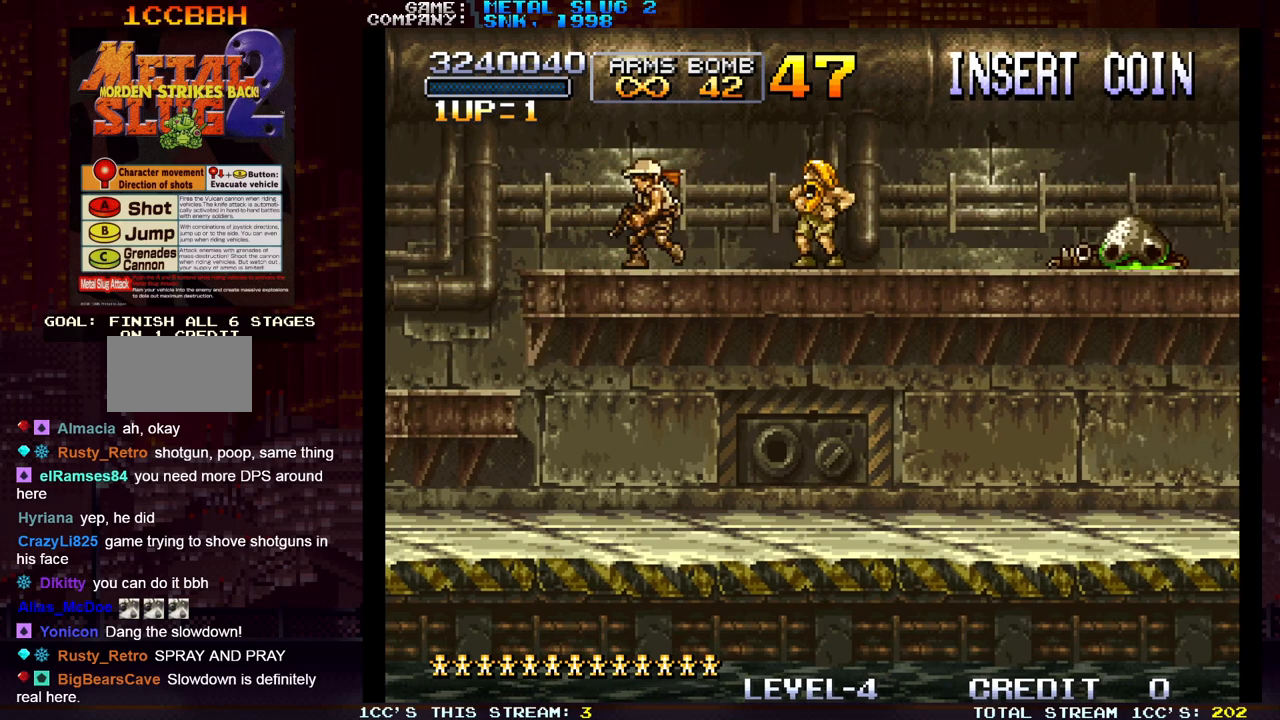
{"buttons": [], "left_stick": "center", "events": [[33, "left_stick", "center"]]}
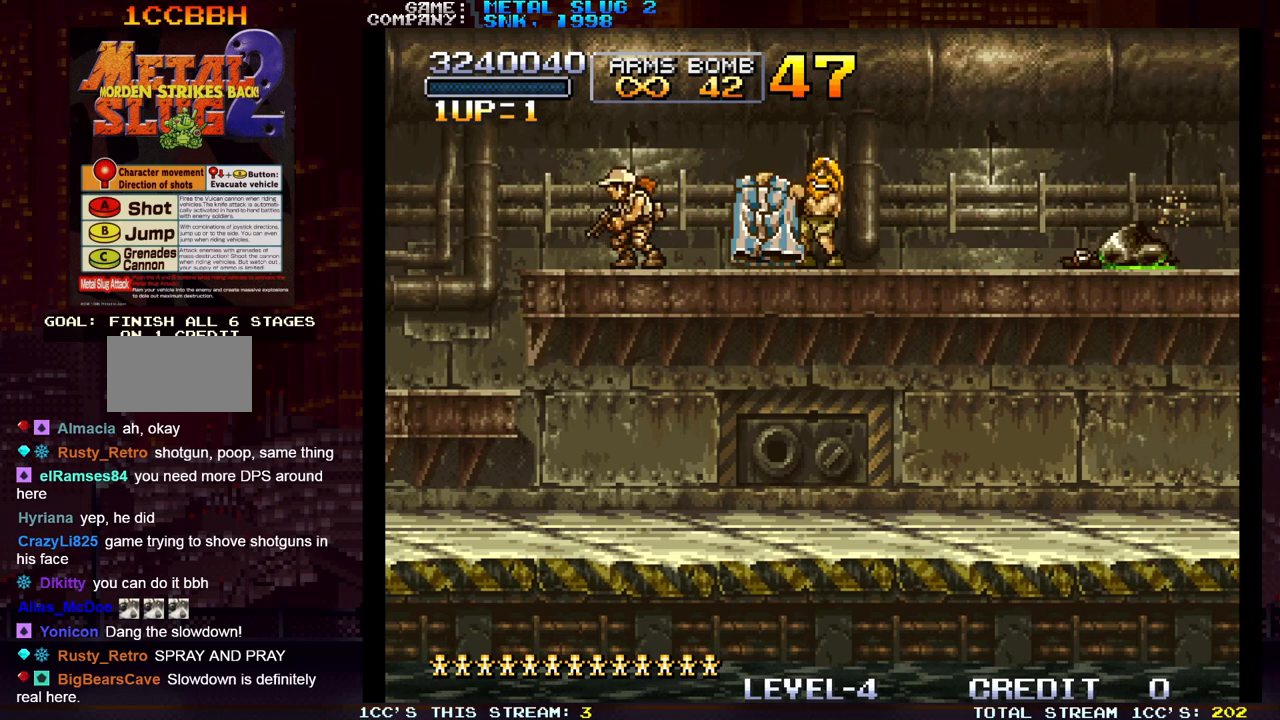
{"buttons": [], "left_stick": "right", "events": [[150, "left_stick", "right"]]}
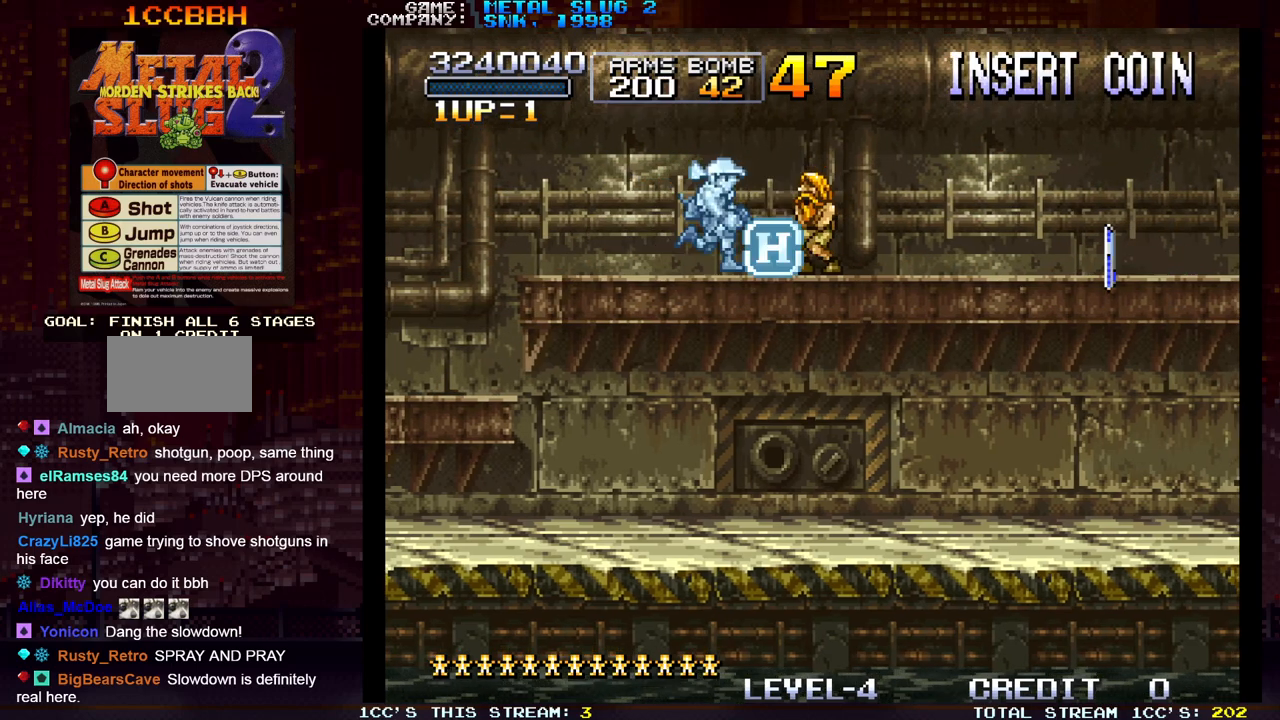
{"buttons": [], "left_stick": "right", "events": []}
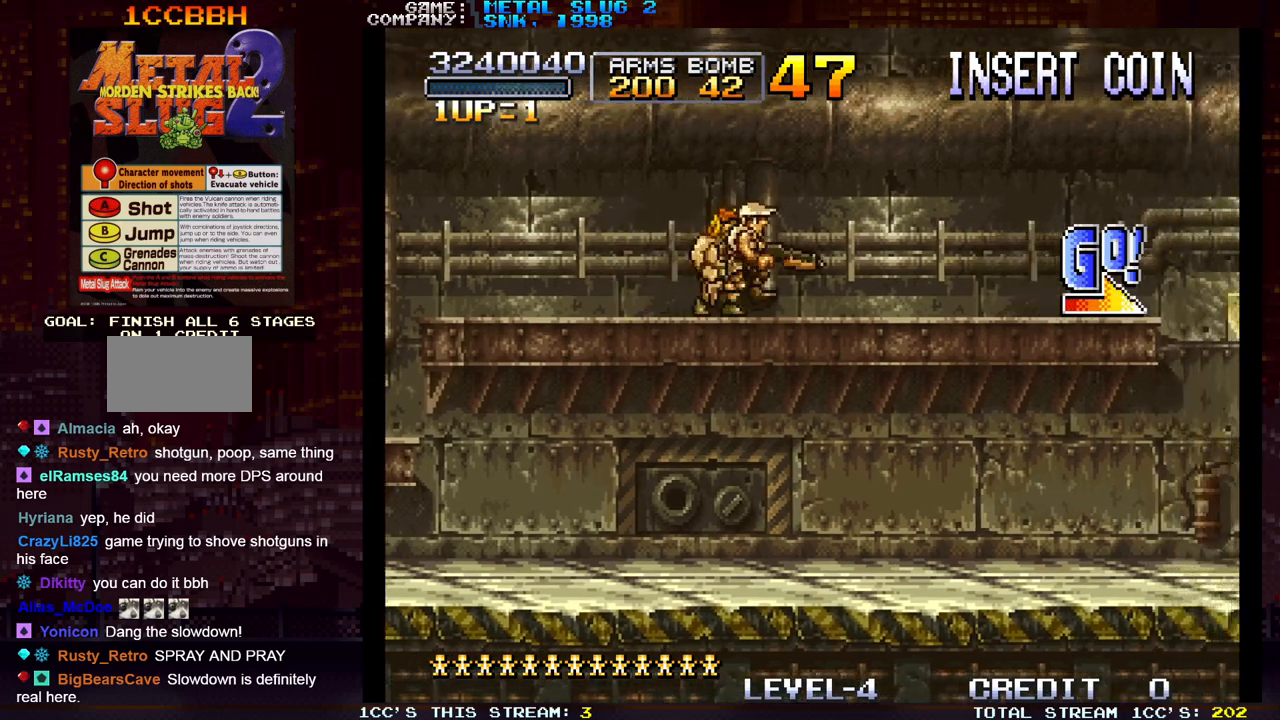
{"buttons": [], "left_stick": "right", "events": []}
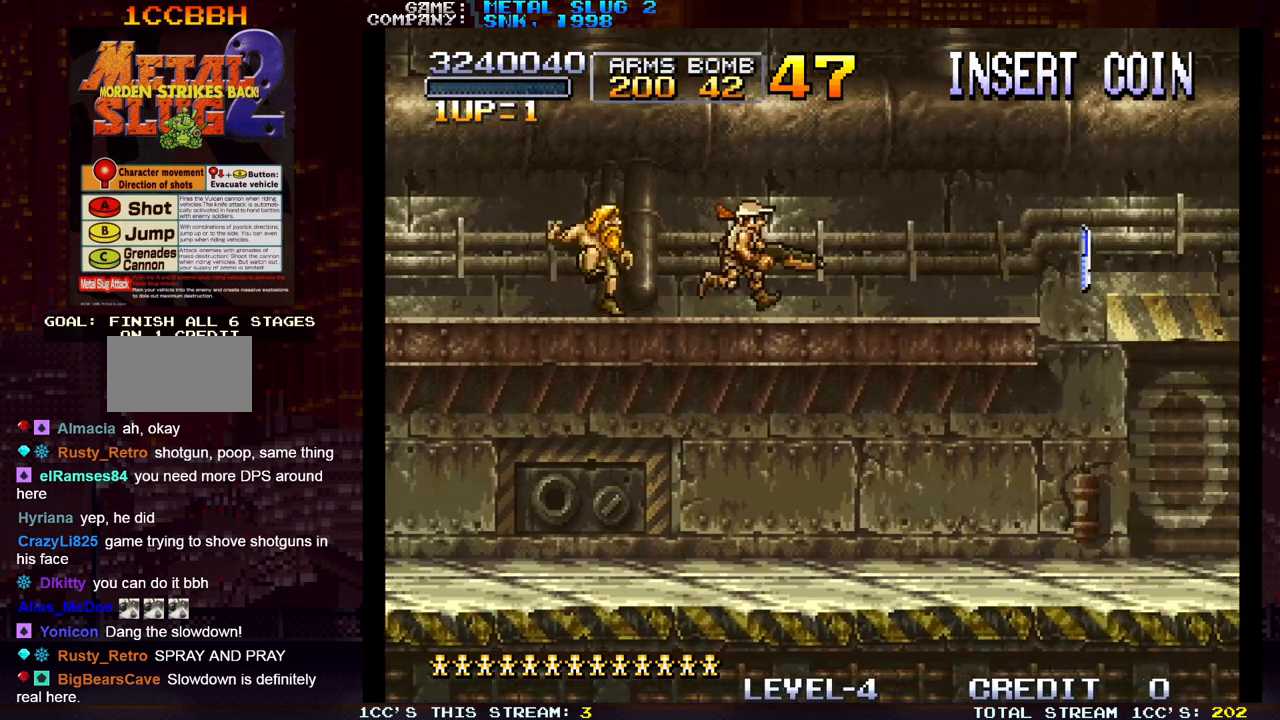
{"buttons": [], "left_stick": "right", "events": []}
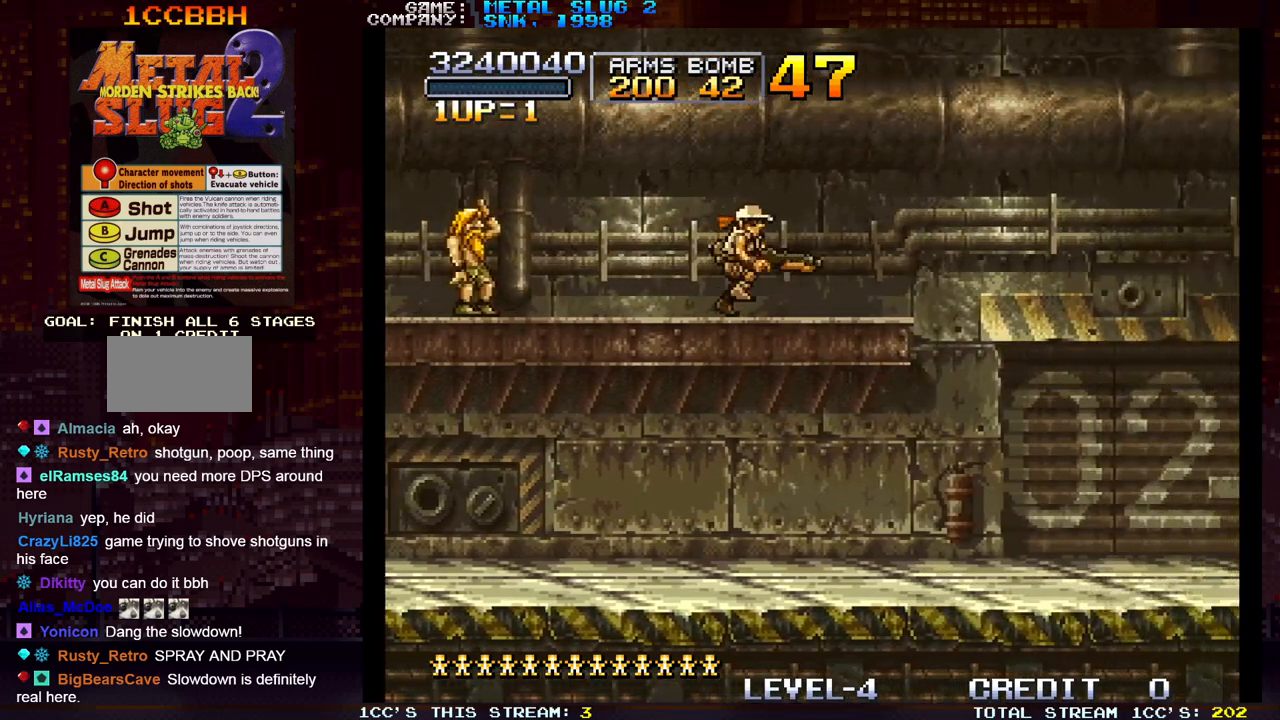
{"buttons": [], "left_stick": "right", "events": []}
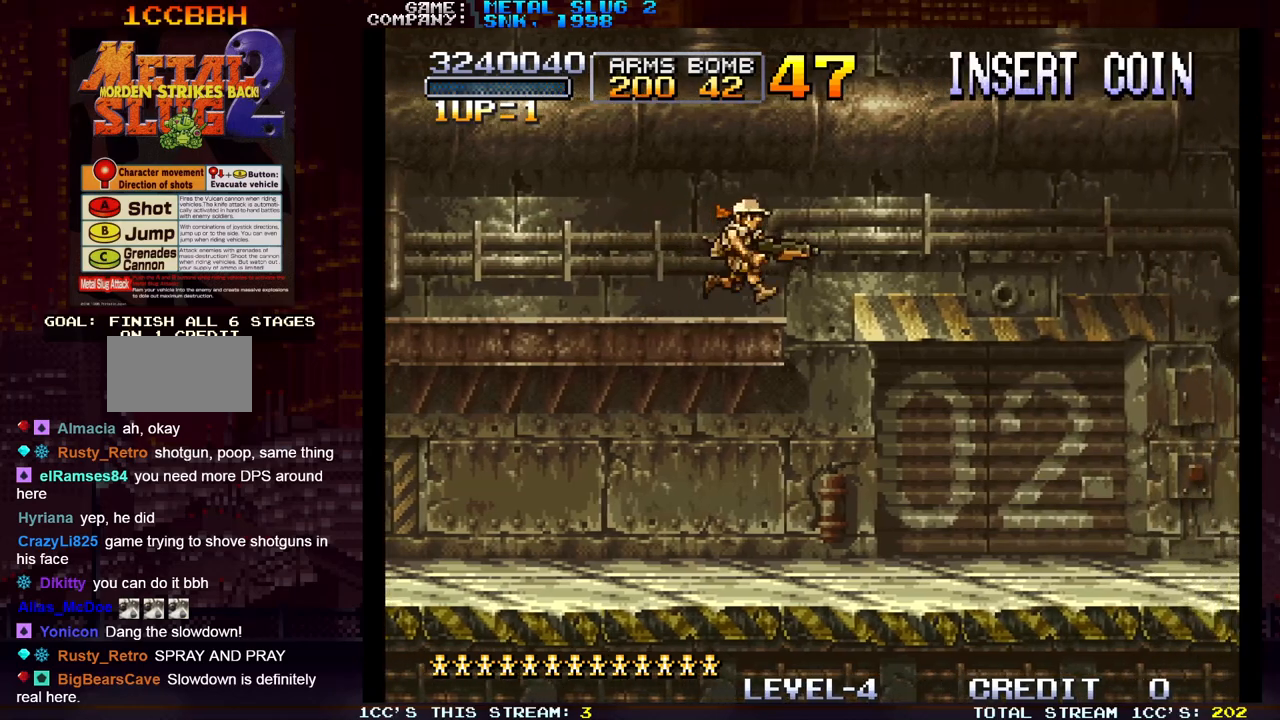
{"buttons": [], "left_stick": "right", "events": []}
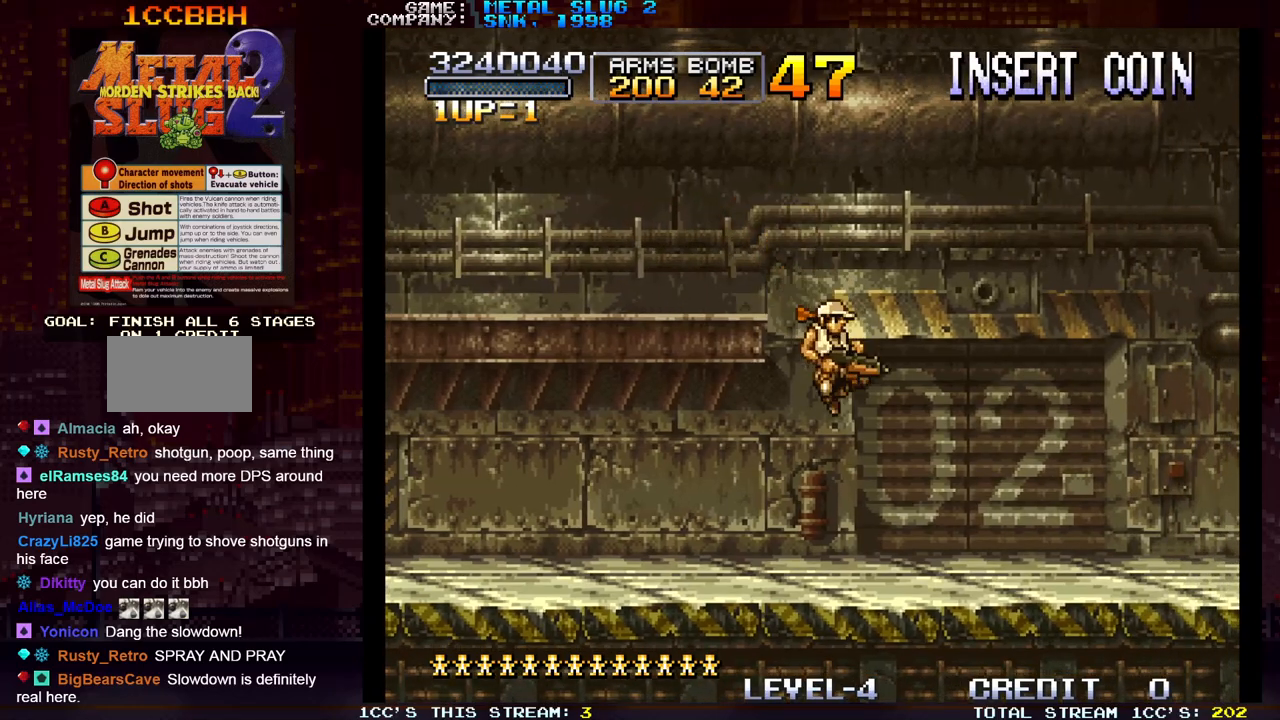
{"buttons": [], "left_stick": "up-right", "events": [[433, "left_stick", "up-right"]]}
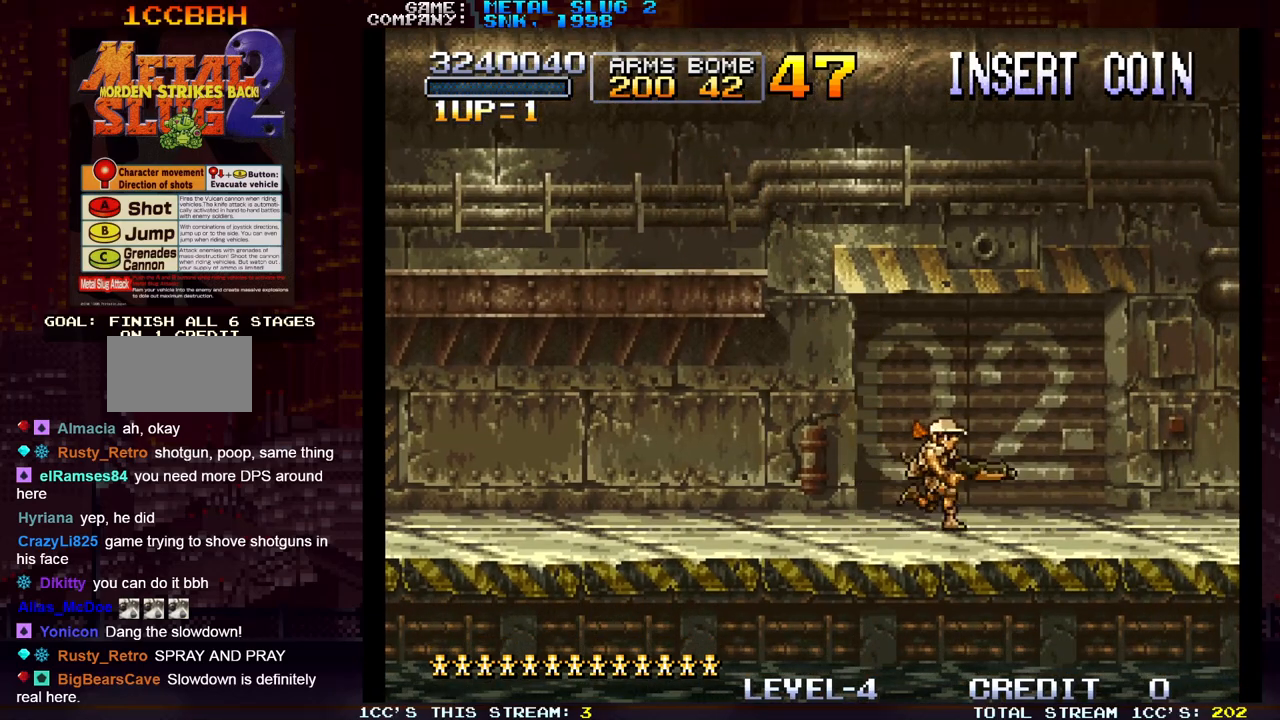
{"buttons": [], "left_stick": "up-right", "events": []}
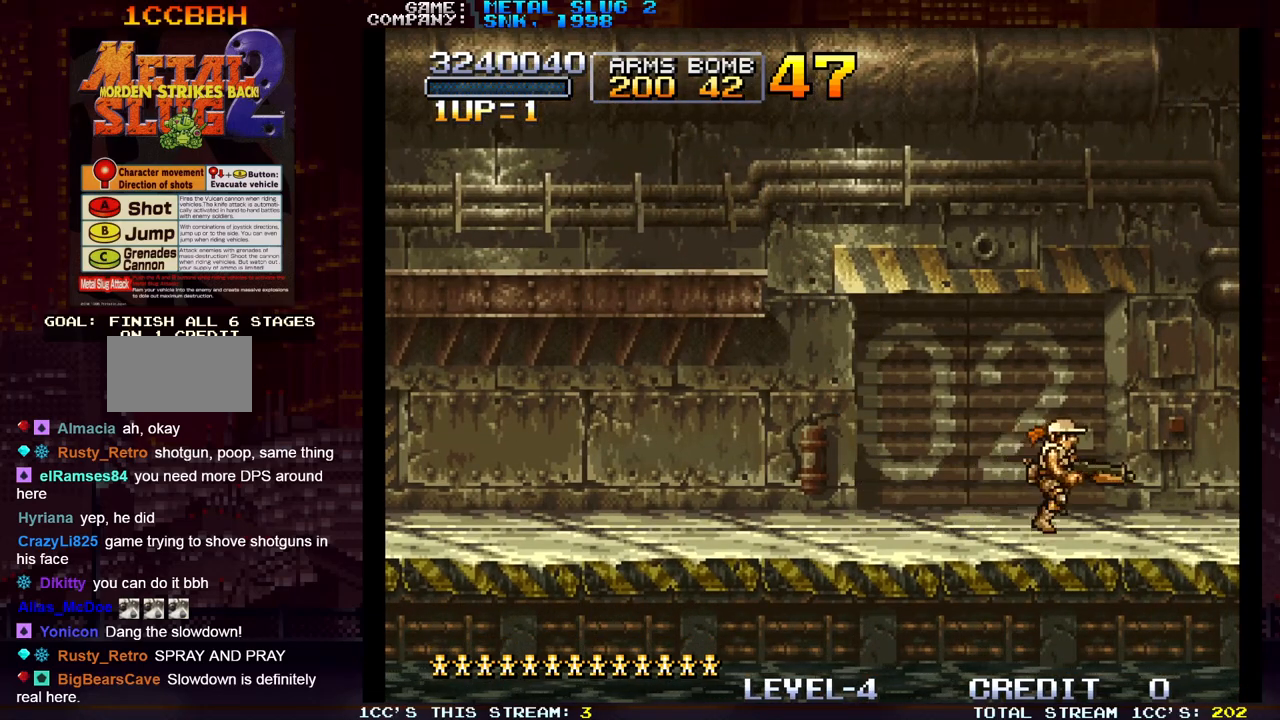
{"buttons": [], "left_stick": "center", "events": [[200, "left_stick", "right"], [500, "left_stick", "center"]]}
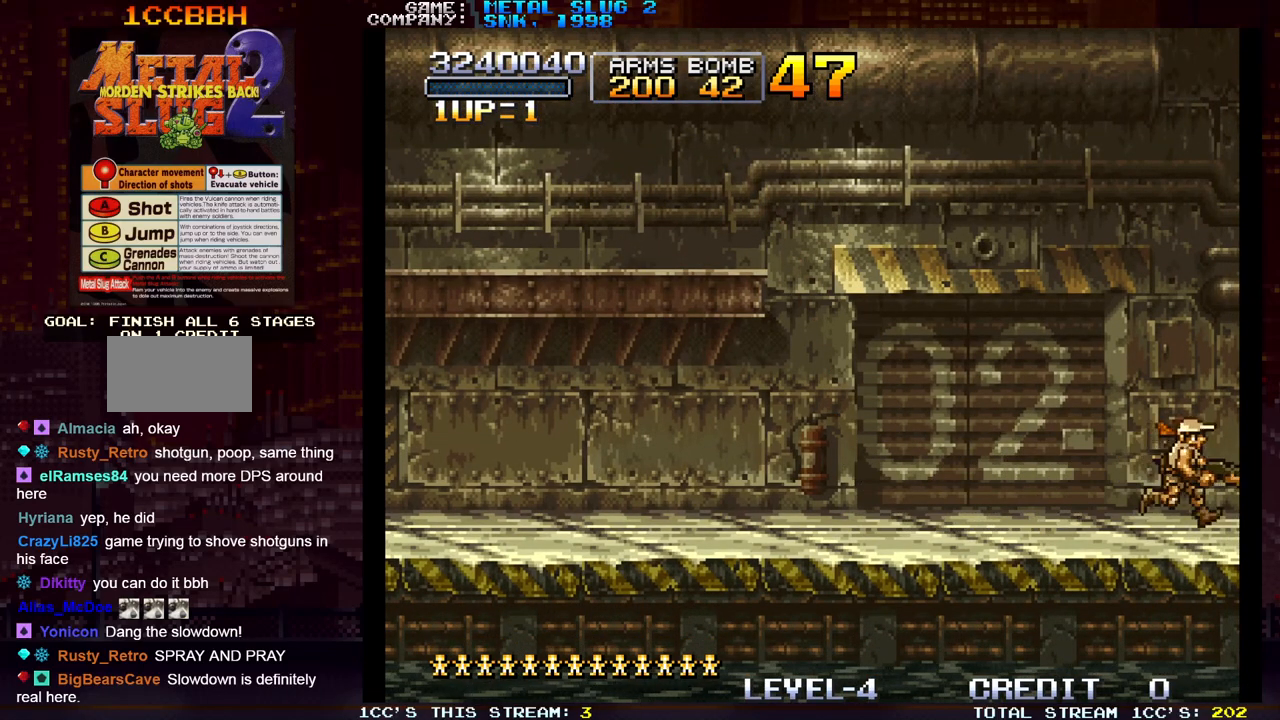
{"buttons": [], "left_stick": "center", "events": []}
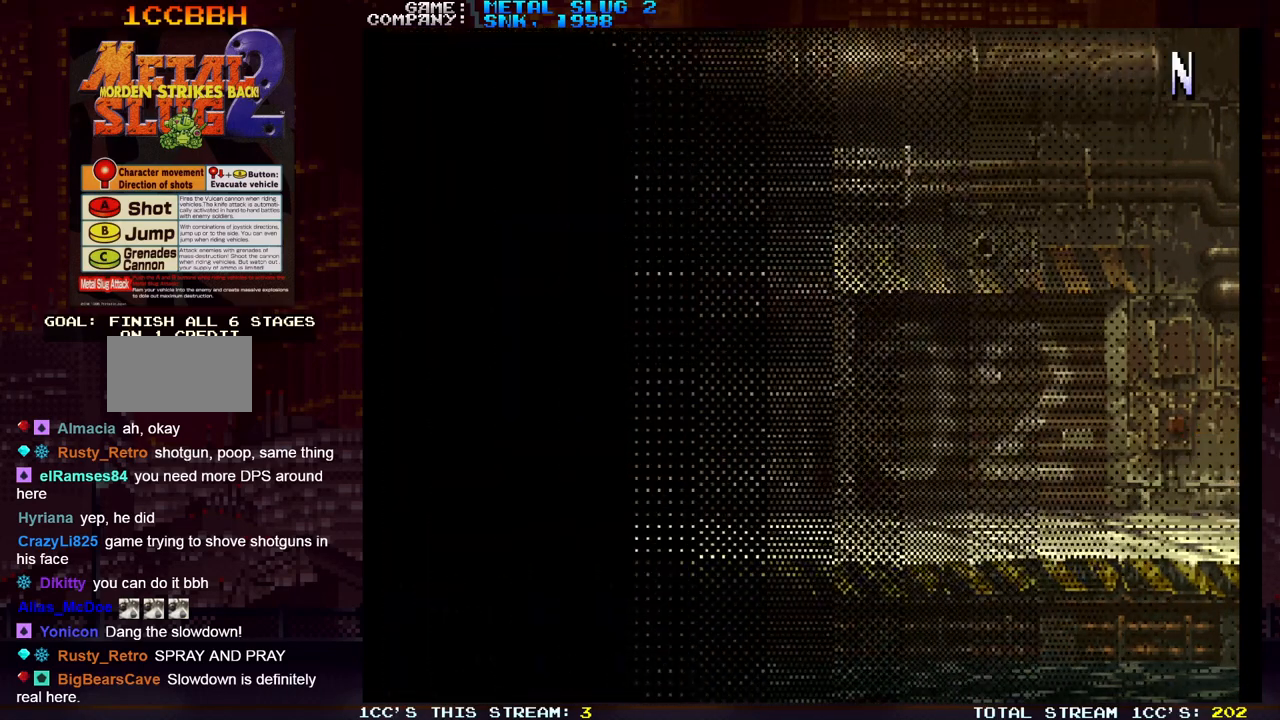
{"buttons": [], "left_stick": "center", "events": []}
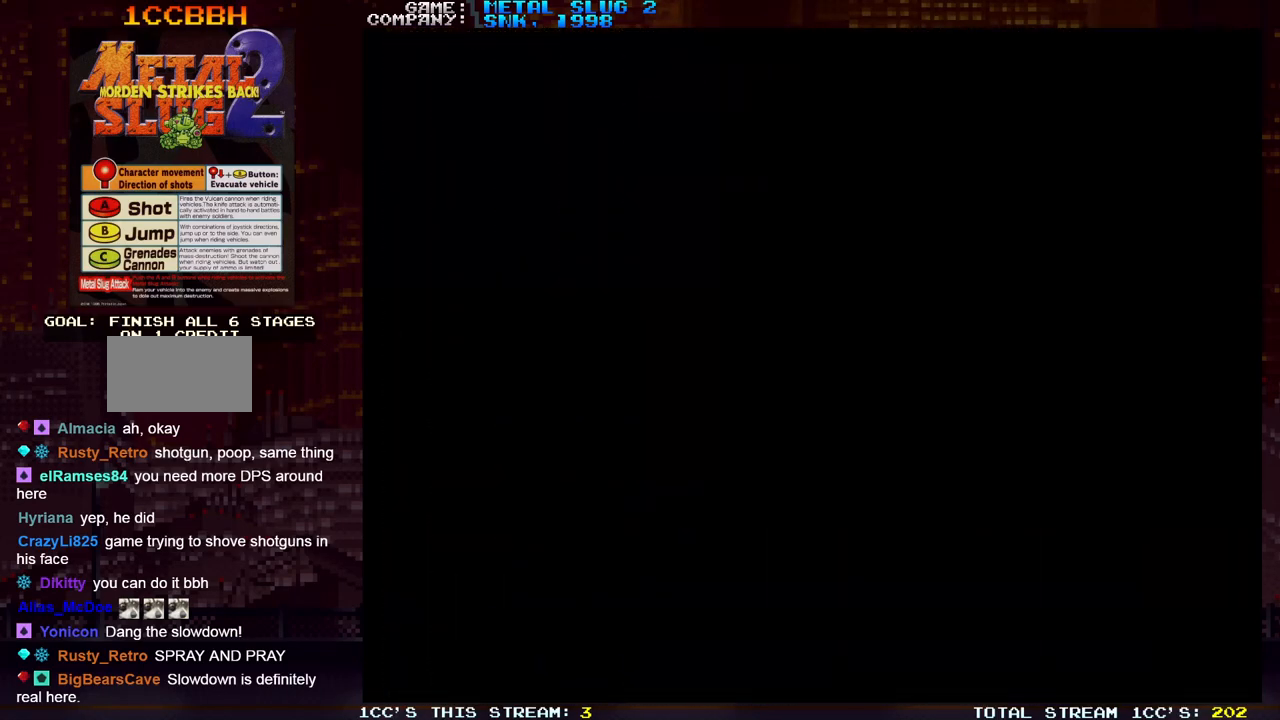
{"buttons": [], "left_stick": "center", "events": []}
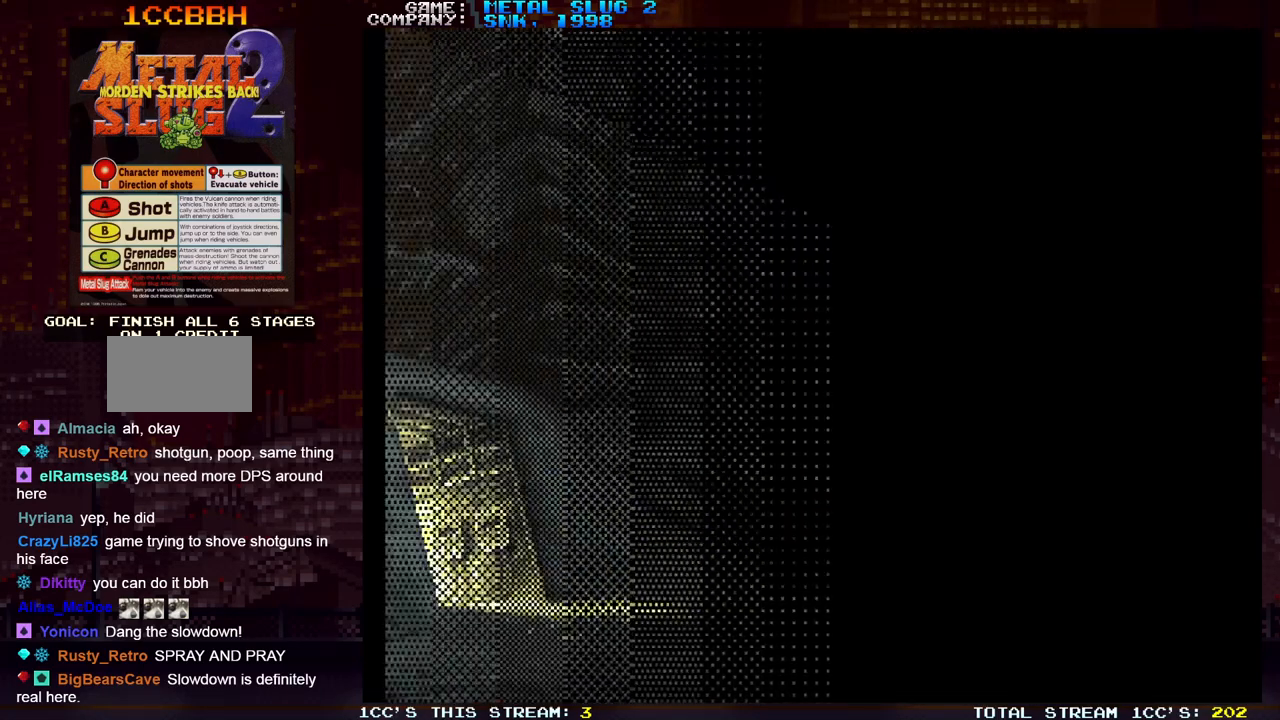
{"buttons": [], "left_stick": "center", "events": []}
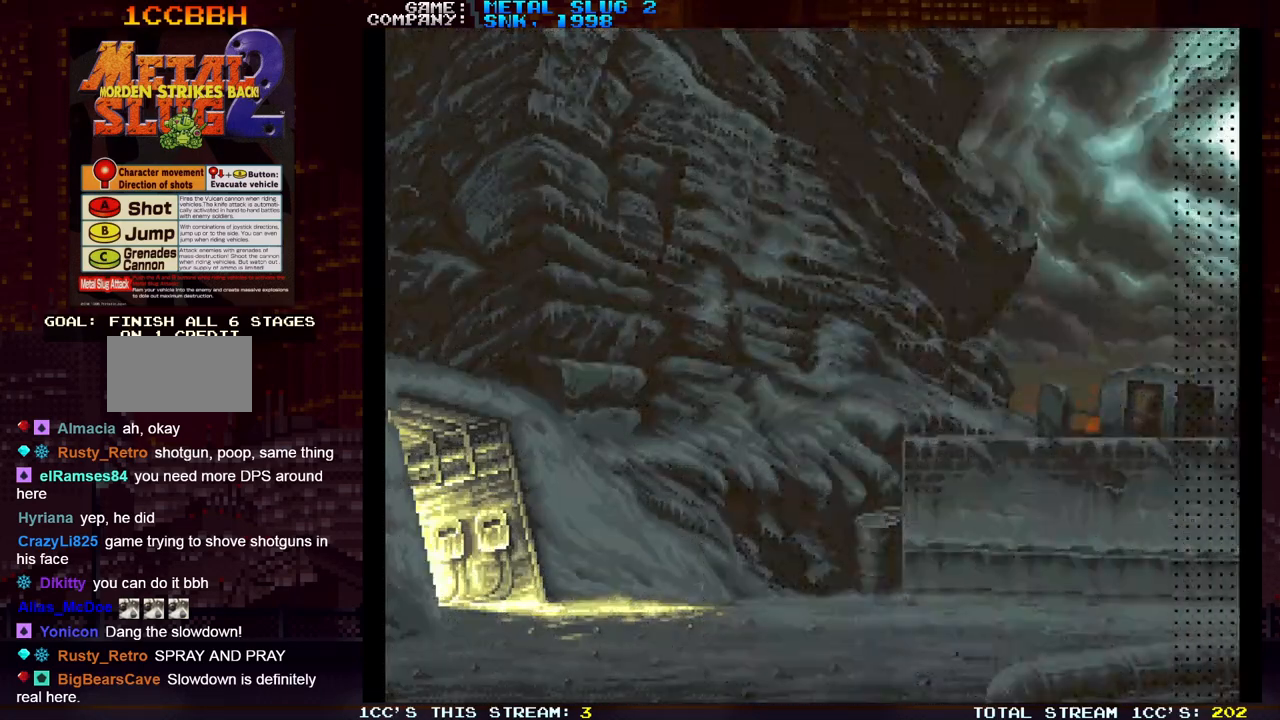
{"buttons": [], "left_stick": "center", "events": []}